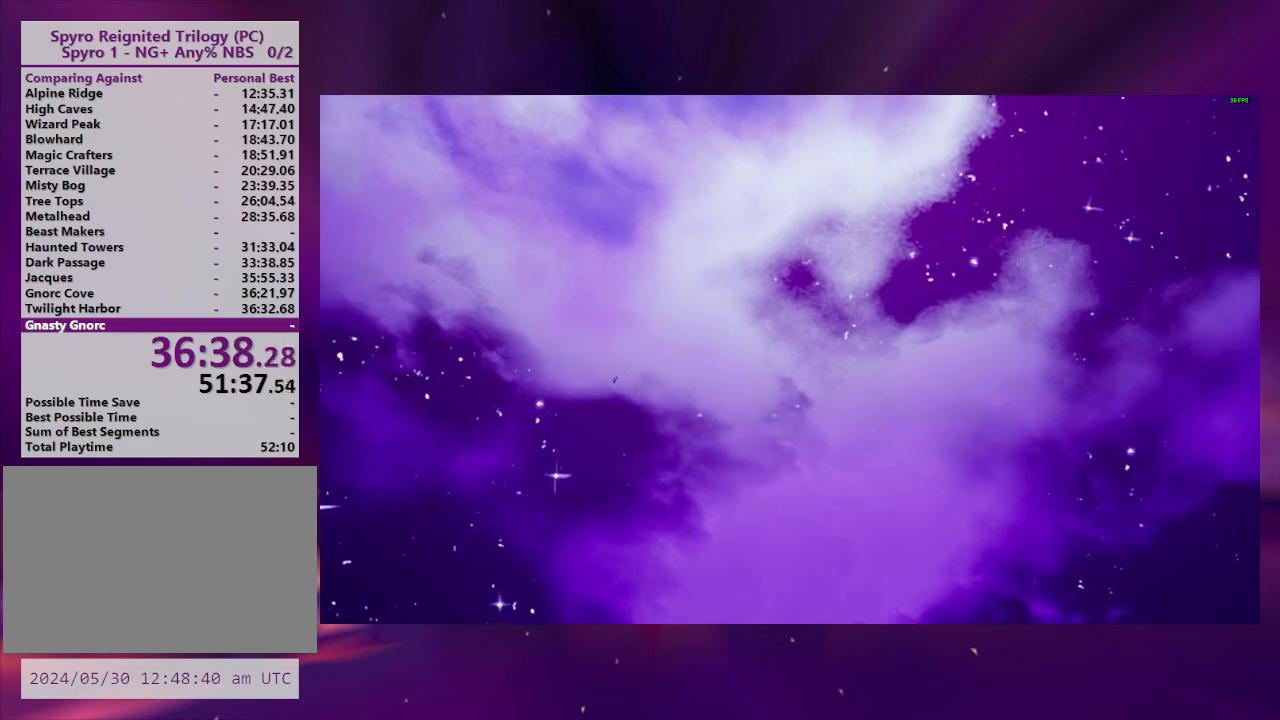
Gameplay with a controller (PlayStation layout); each line is a JSON object with the inputs held at the frame after it. "button_events" lists button changes between this image and that frame as [ms after this image, input, new state], when the widget could be followed in between (sticks are given only as held states). Not read: L3 R3 SQUARE left_stick.
{"buttons": ["DPAD_RIGHT"], "right_stick": "center", "button_events": [[33, "DPAD_RIGHT", "down"], [267, "DPAD_RIGHT", "up"], [467, "DPAD_RIGHT", "down"]]}
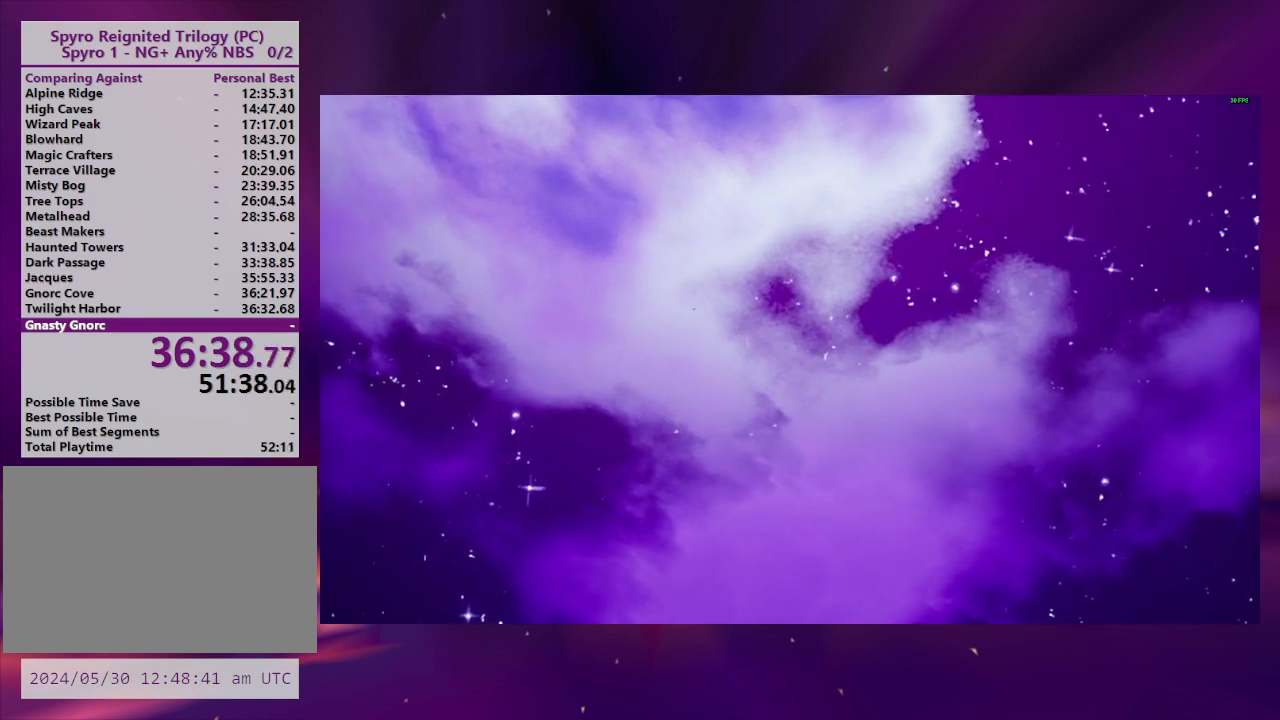
{"buttons": ["DPAD_RIGHT"], "right_stick": "center", "button_events": [[167, "DPAD_RIGHT", "up"], [333, "DPAD_RIGHT", "down"]]}
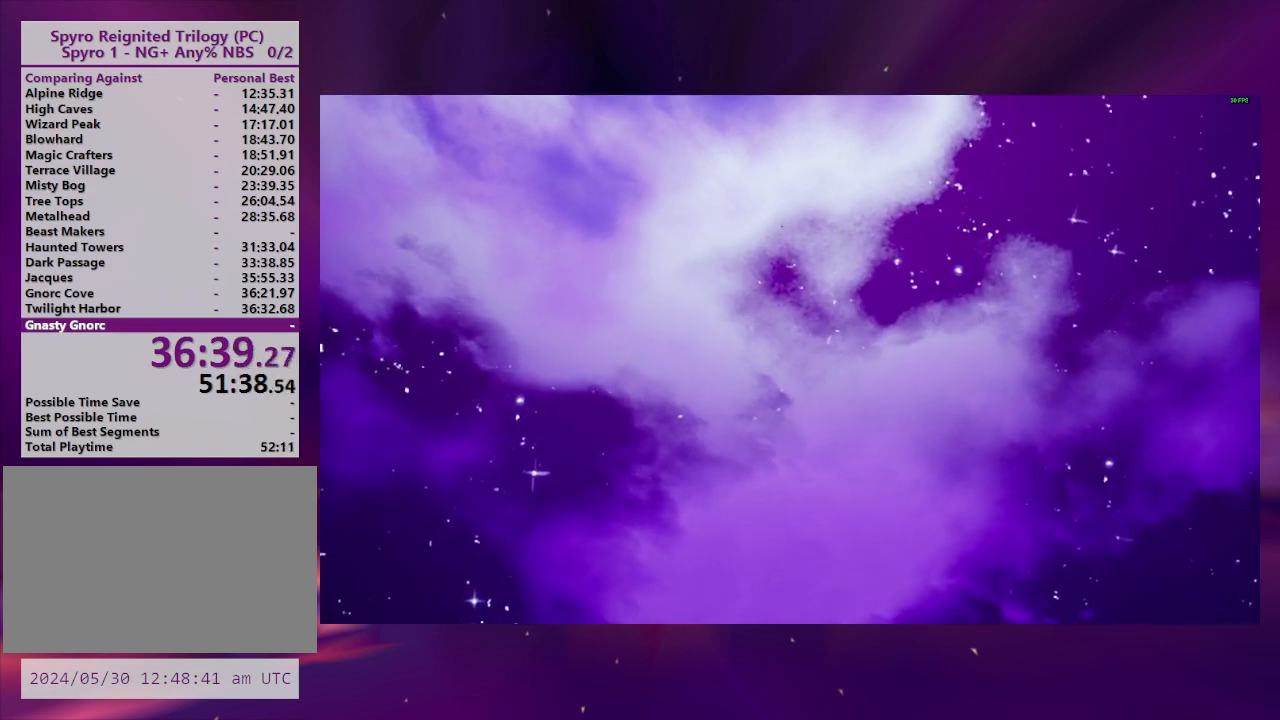
{"buttons": ["DPAD_RIGHT"], "right_stick": "center", "button_events": [[67, "DPAD_RIGHT", "up"], [267, "DPAD_RIGHT", "down"]]}
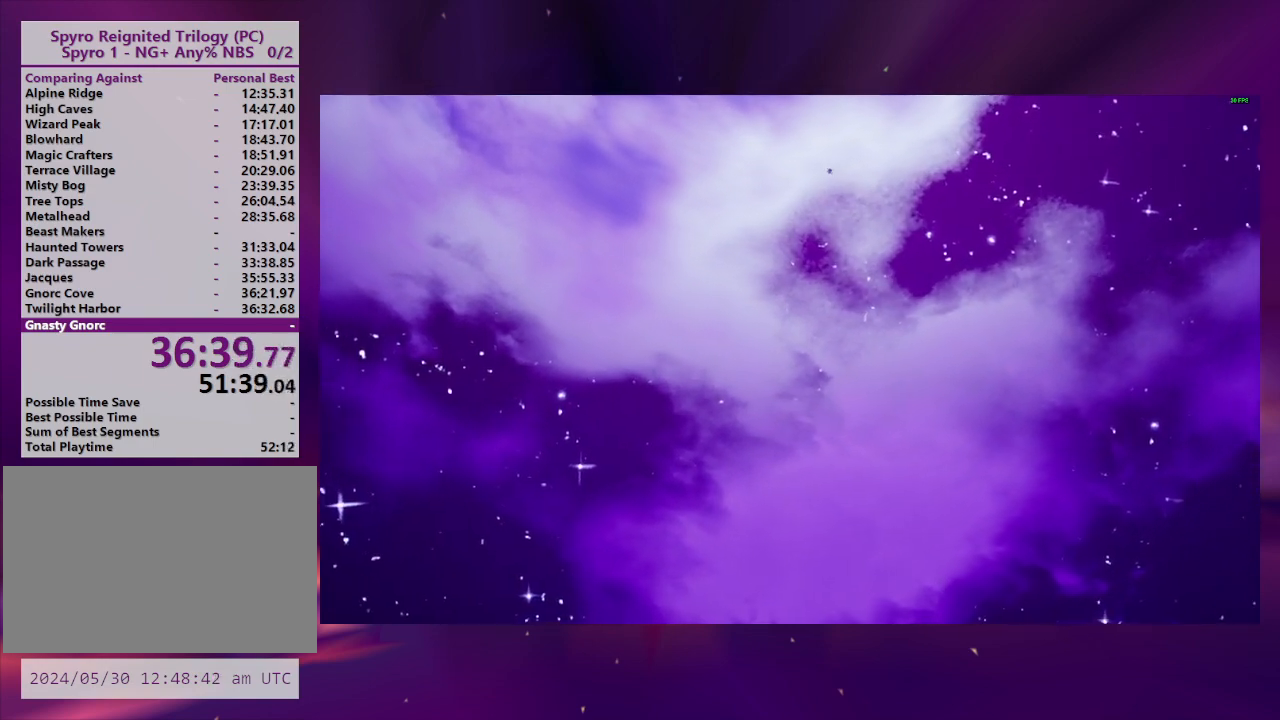
{"buttons": ["DPAD_RIGHT"], "right_stick": "center", "button_events": [[33, "DPAD_RIGHT", "up"], [200, "DPAD_RIGHT", "down"]]}
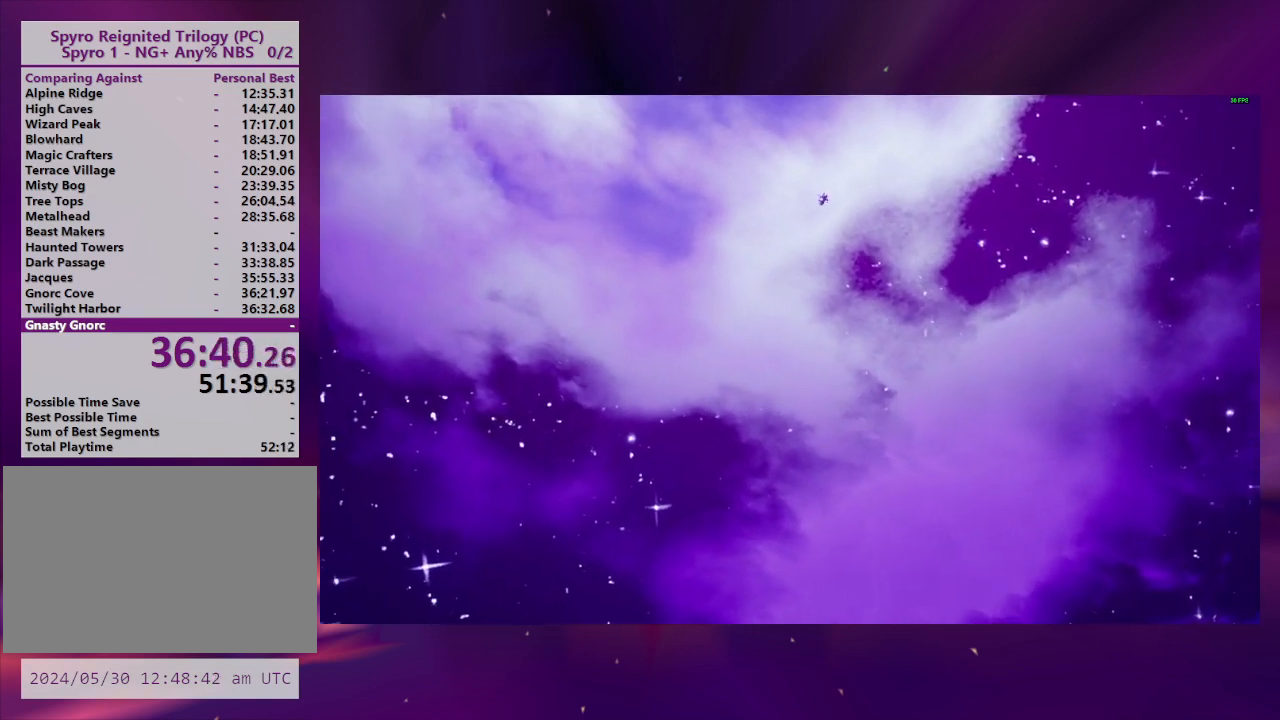
{"buttons": ["DPAD_RIGHT"], "right_stick": "center", "button_events": [[133, "DPAD_RIGHT", "up"], [333, "DPAD_RIGHT", "down"]]}
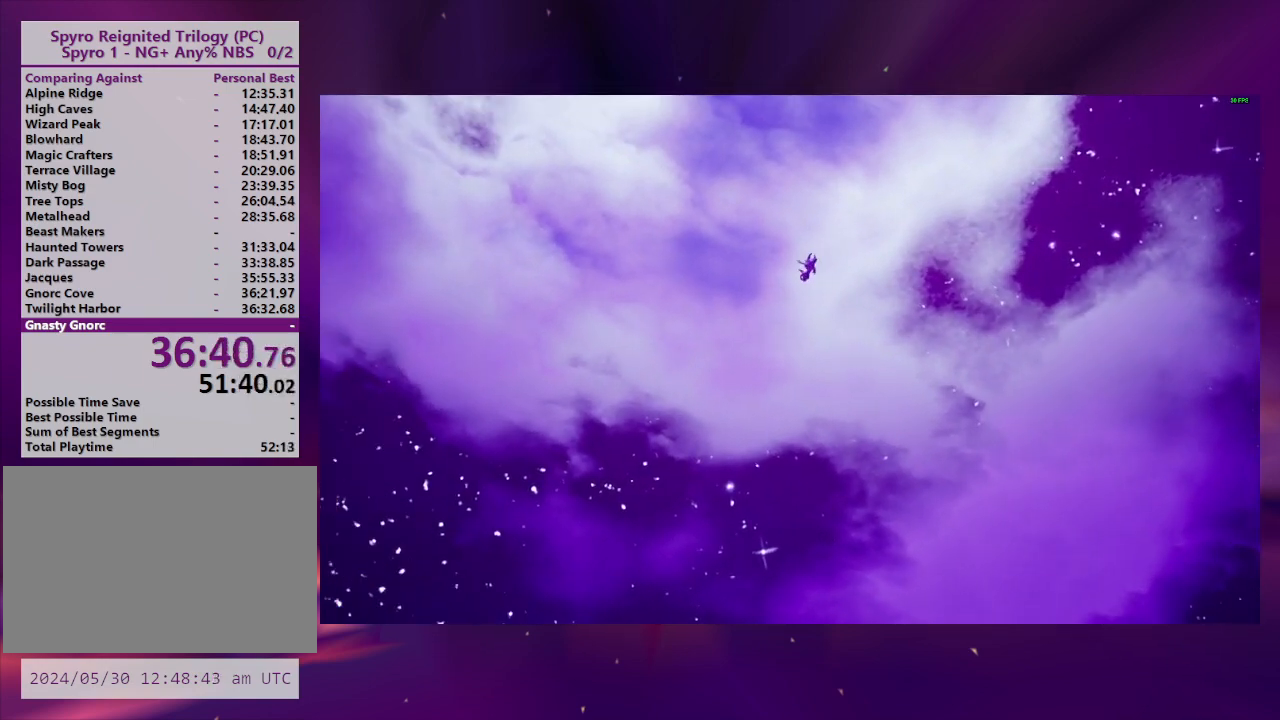
{"buttons": ["DPAD_RIGHT"], "right_stick": "center", "button_events": []}
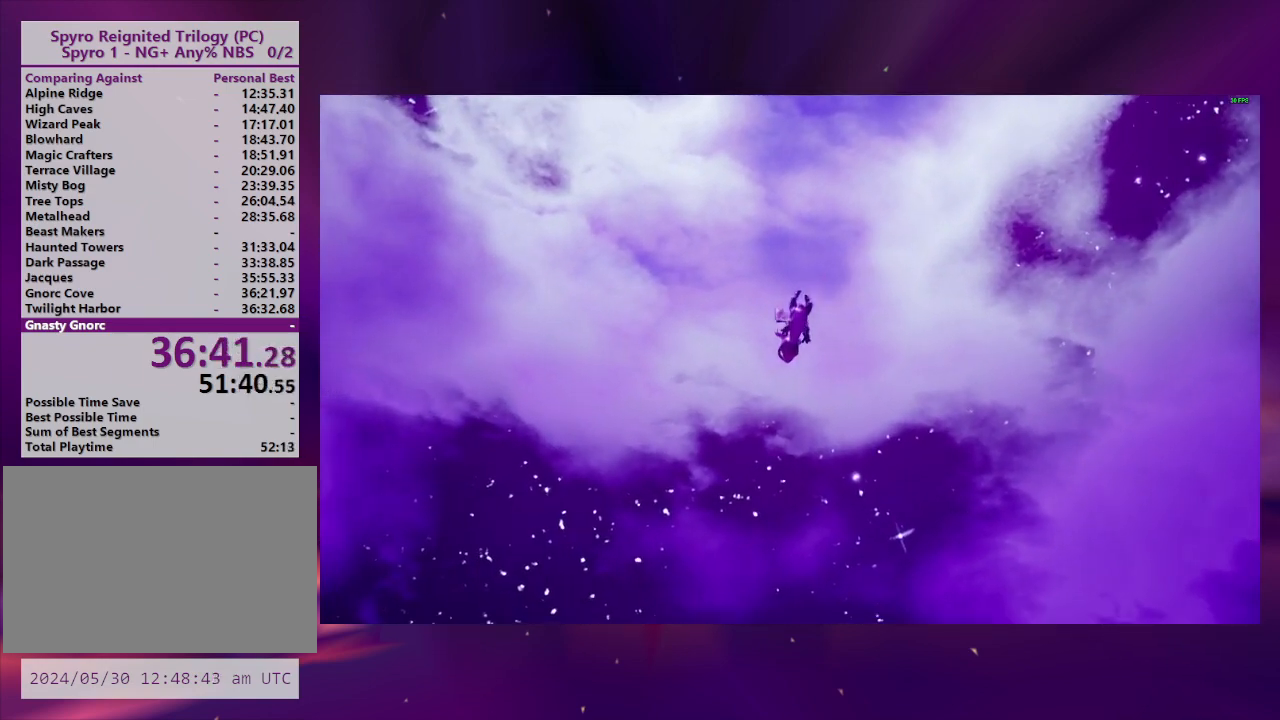
{"buttons": ["DPAD_RIGHT"], "right_stick": "center", "button_events": []}
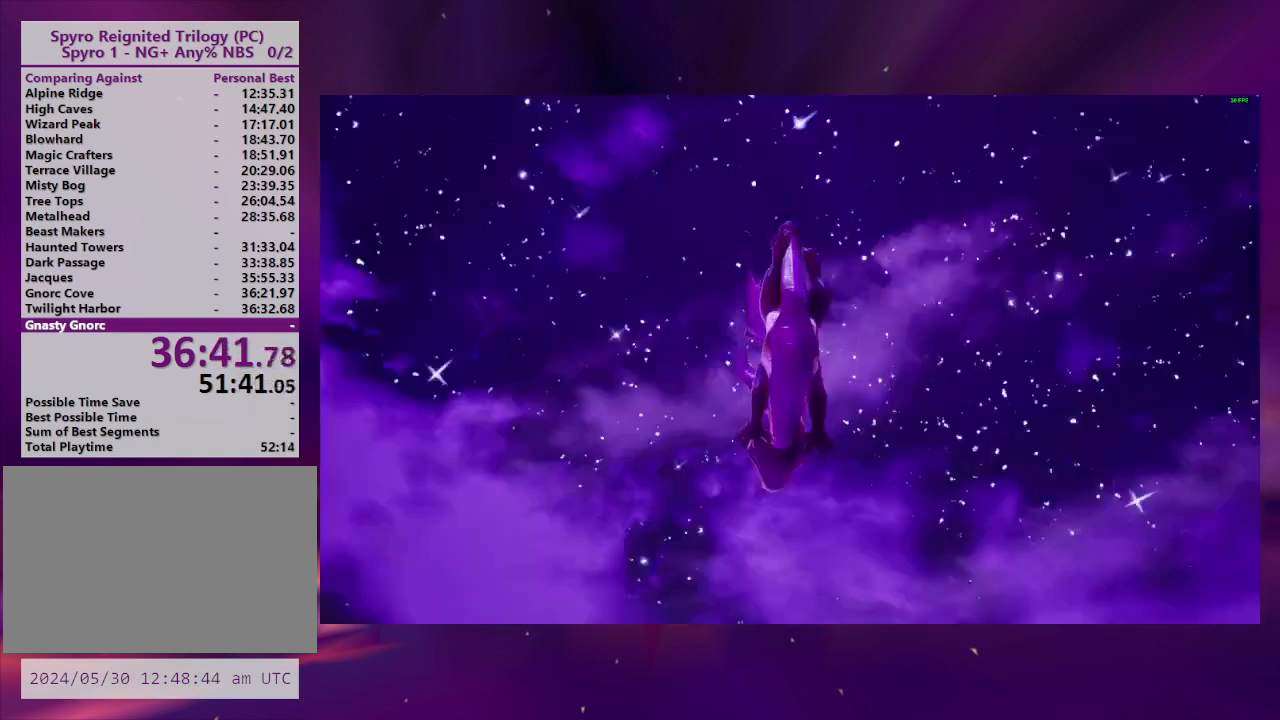
{"buttons": ["DPAD_RIGHT"], "right_stick": "center", "button_events": []}
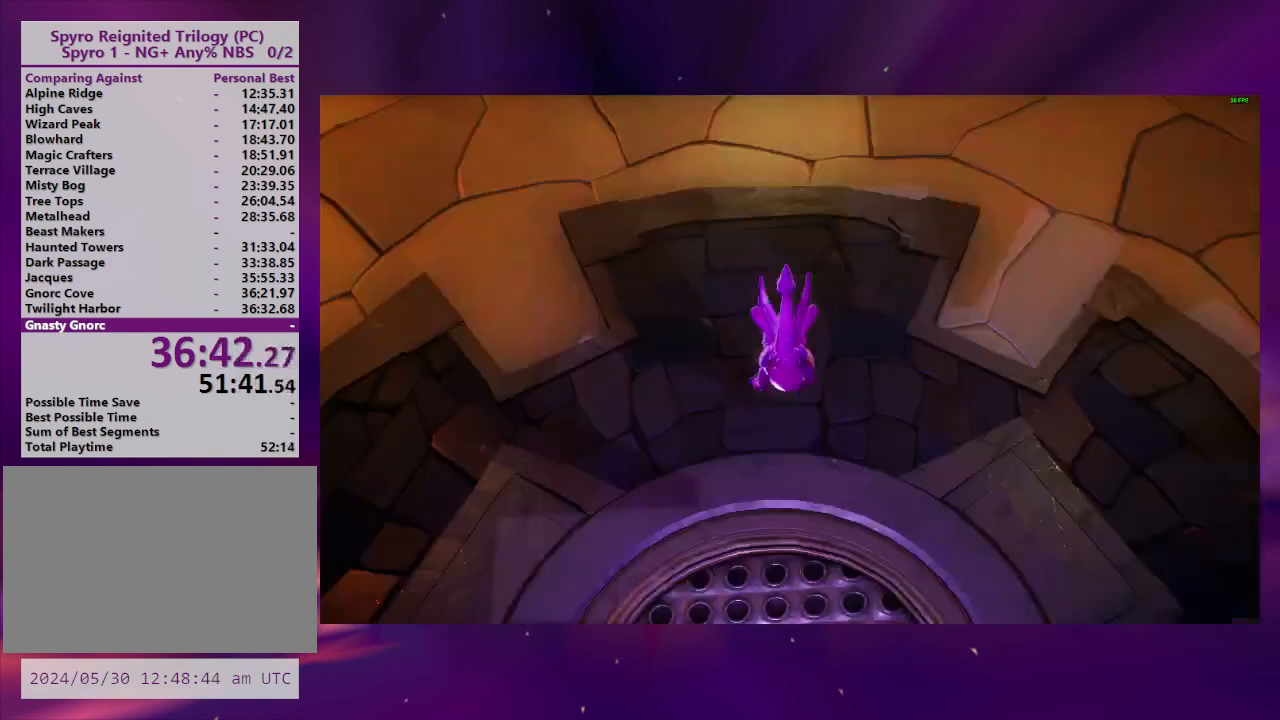
{"buttons": ["DPAD_RIGHT"], "right_stick": "center", "button_events": []}
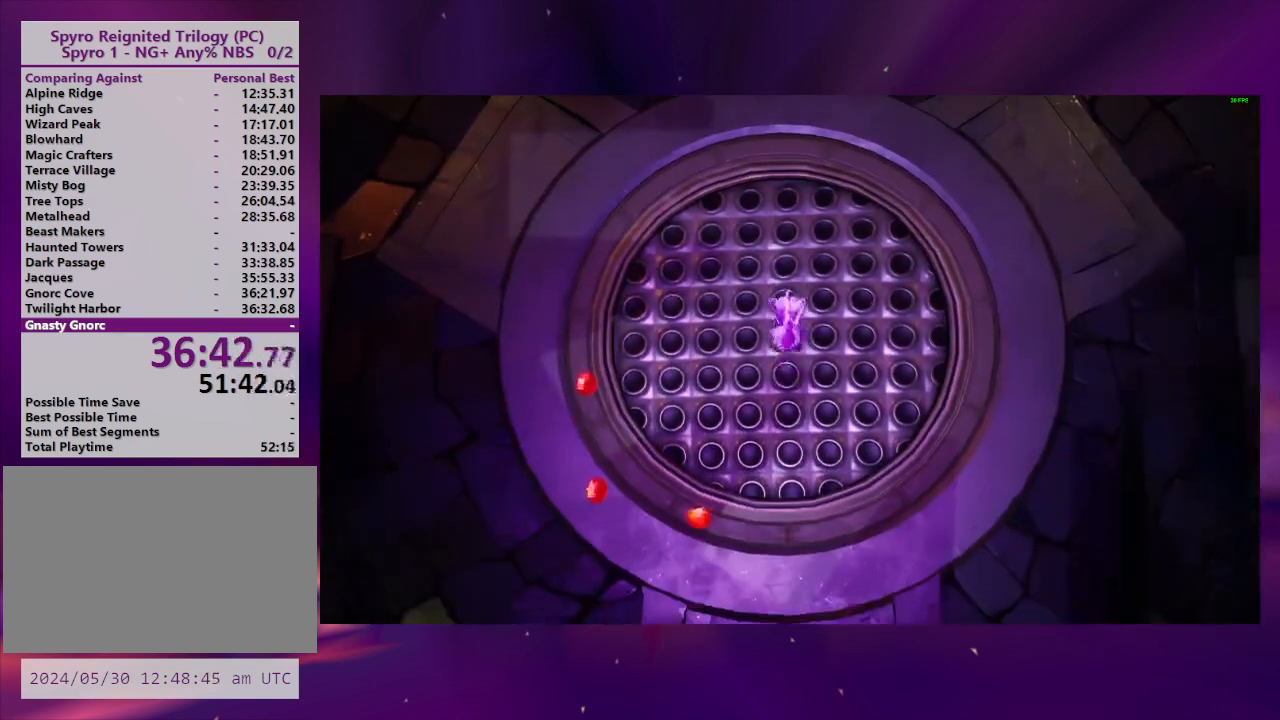
{"buttons": ["DPAD_RIGHT"], "right_stick": "center", "button_events": []}
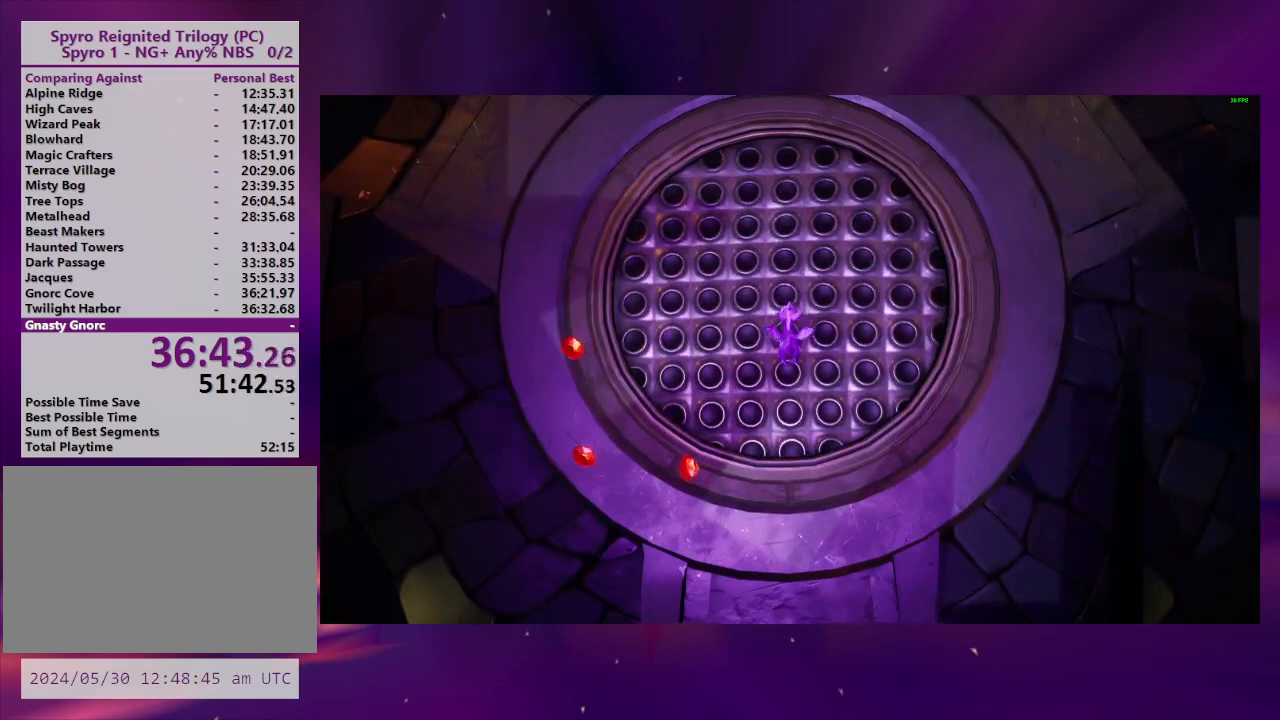
{"buttons": ["DPAD_RIGHT"], "right_stick": "center", "button_events": []}
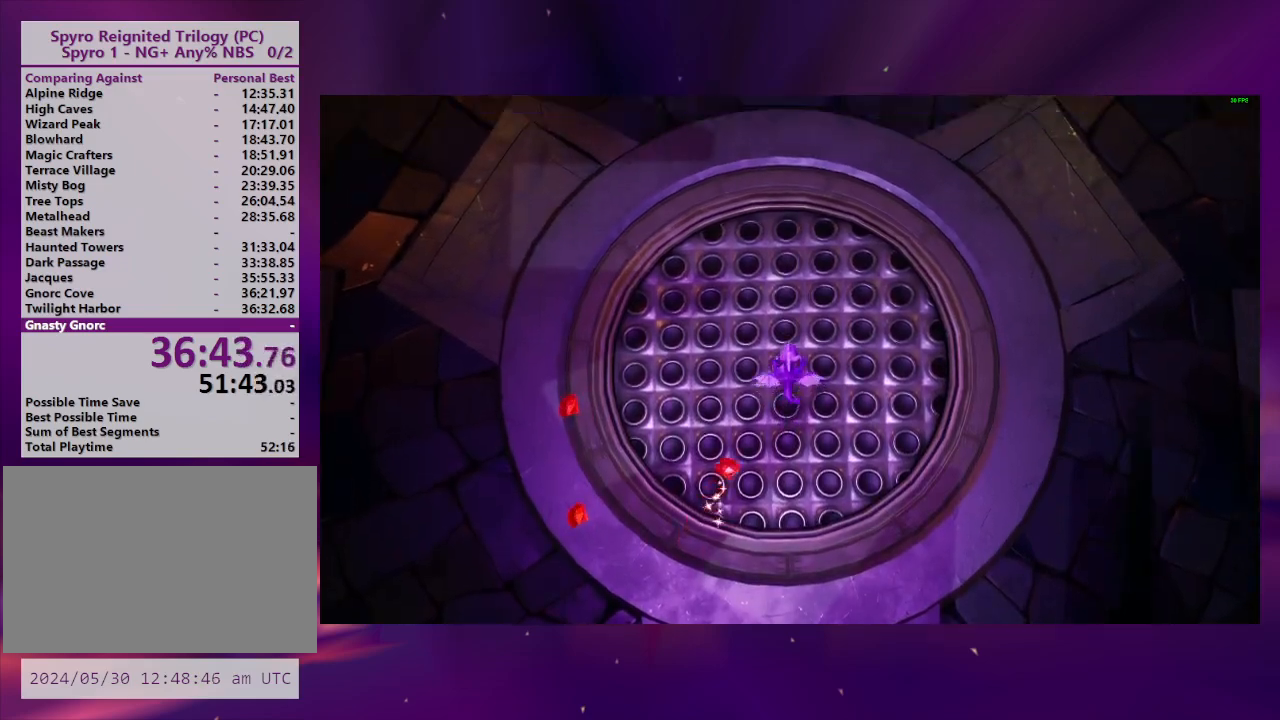
{"buttons": ["DPAD_RIGHT"], "right_stick": "center", "button_events": []}
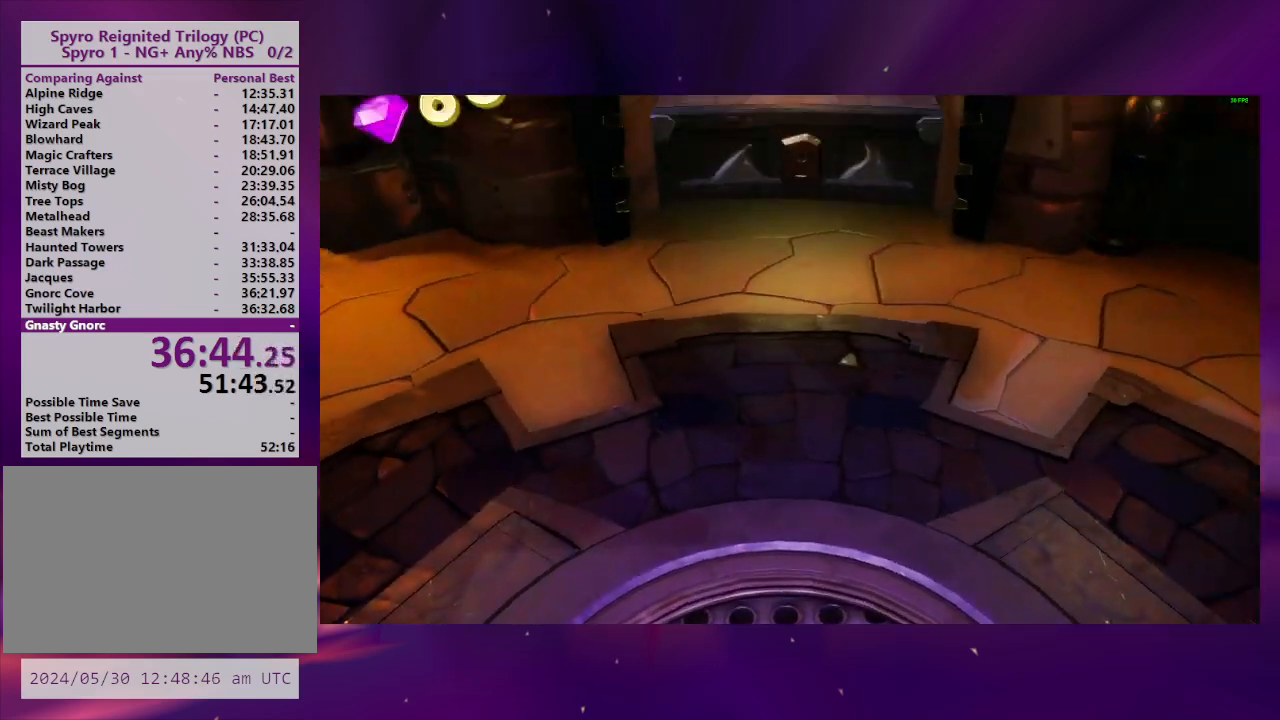
{"buttons": ["DPAD_RIGHT"], "right_stick": "center", "button_events": []}
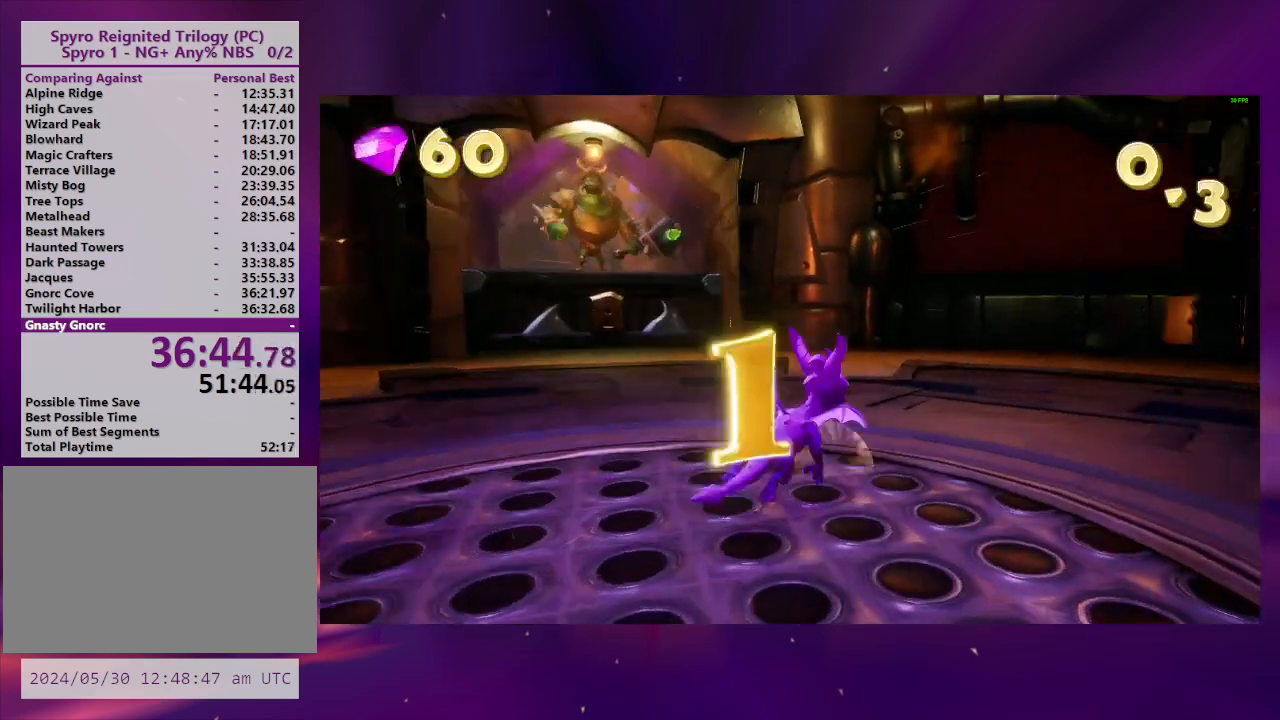
{"buttons": ["DPAD_RIGHT"], "right_stick": "center", "button_events": []}
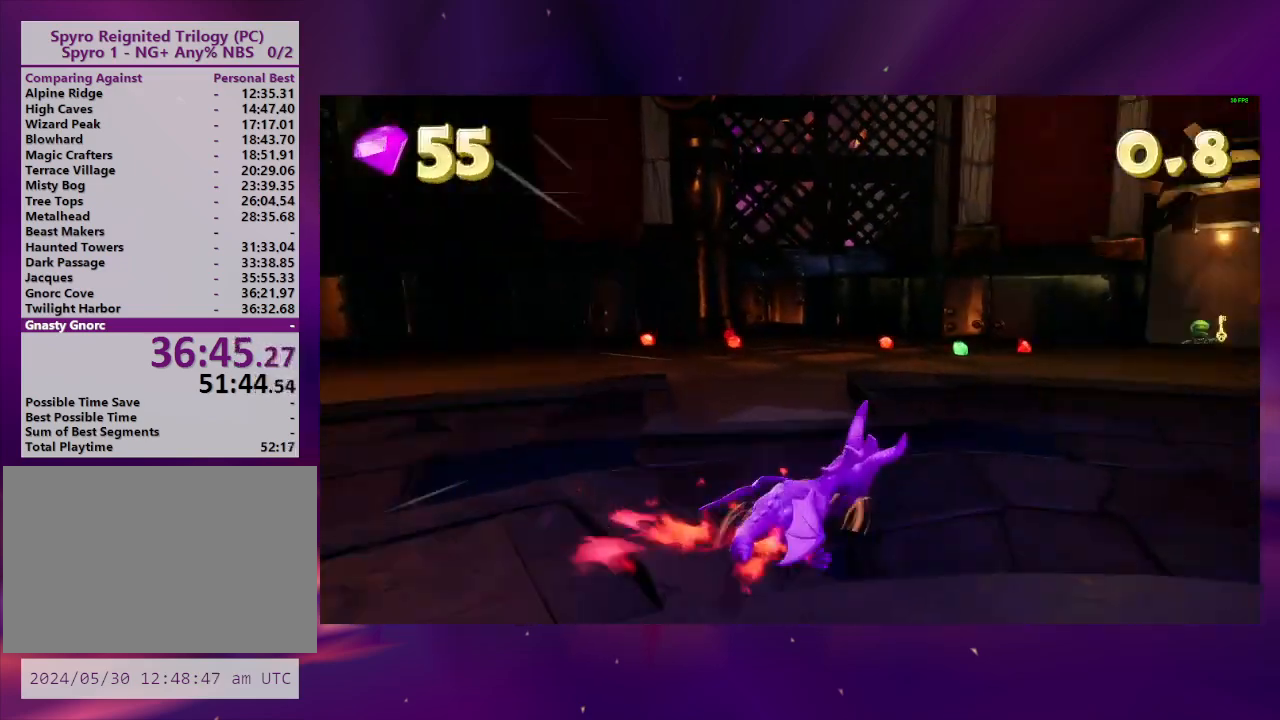
{"buttons": [], "right_stick": "center", "button_events": [[100, "DPAD_RIGHT", "up"]]}
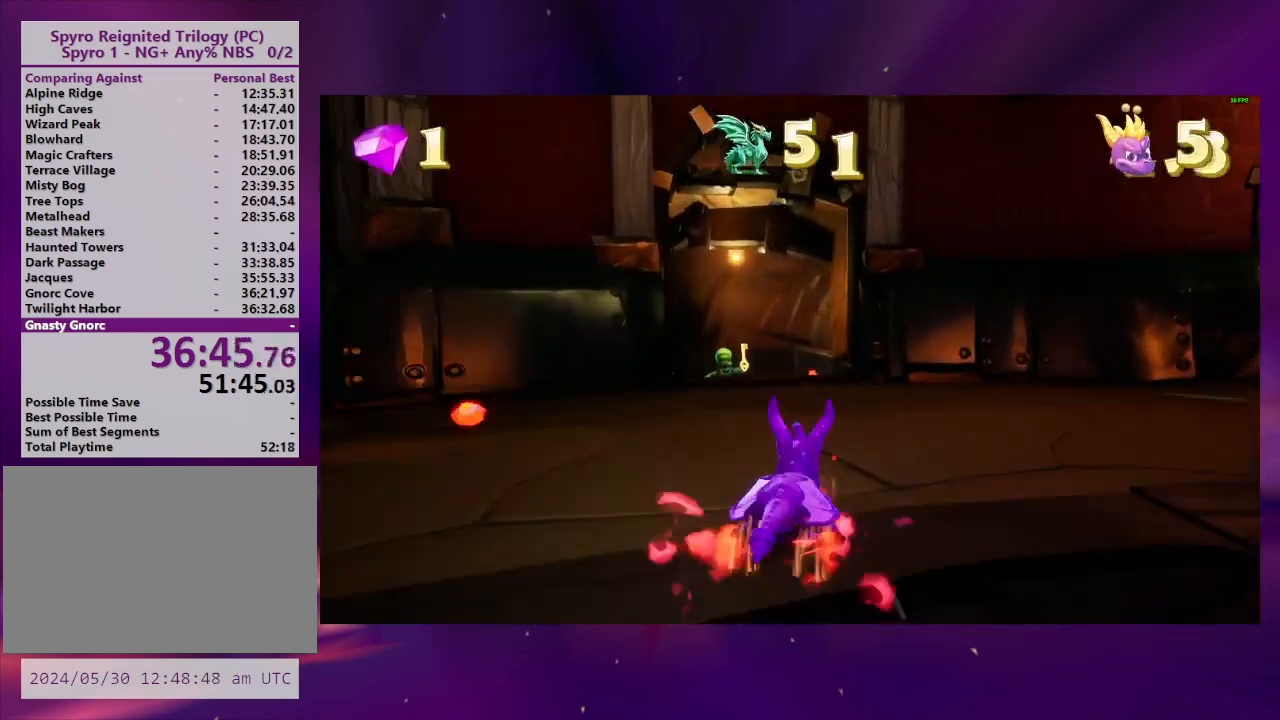
{"buttons": [], "right_stick": "center", "button_events": [[67, "DPAD_LEFT", "down"], [133, "DPAD_LEFT", "up"]]}
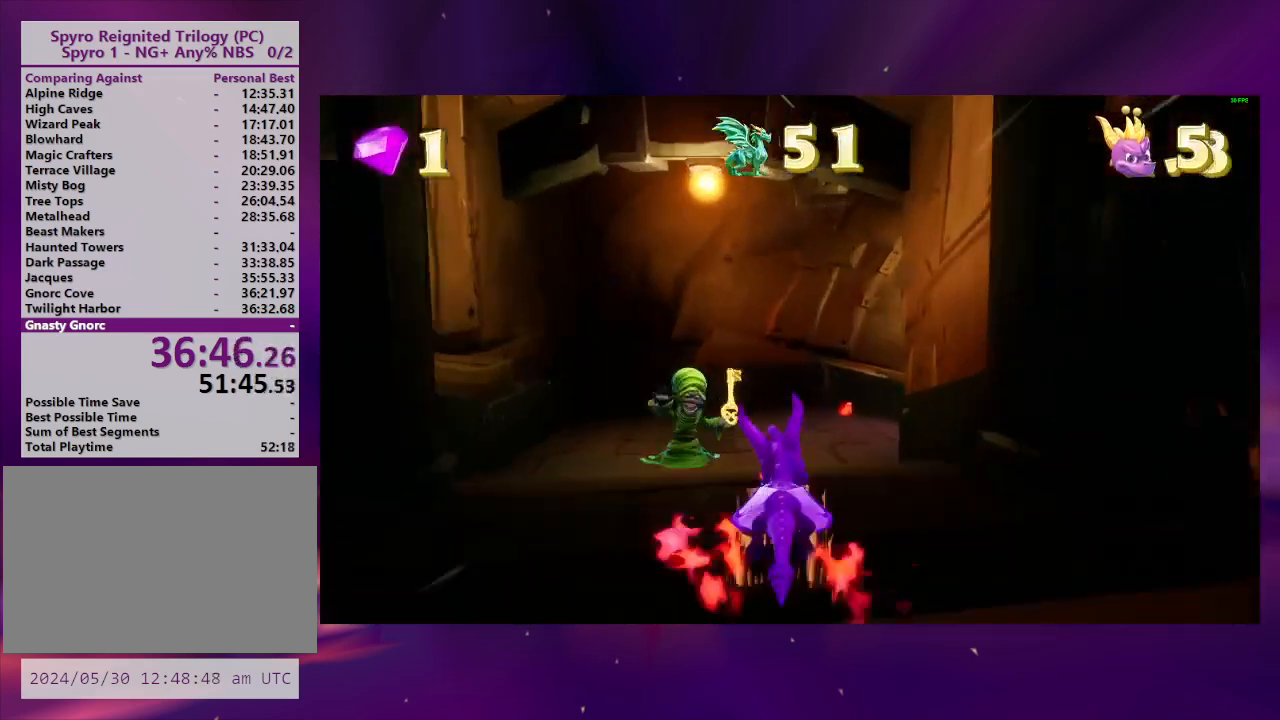
{"buttons": ["DPAD_DOWN"], "right_stick": "center", "button_events": [[300, "DPAD_DOWN", "down"]]}
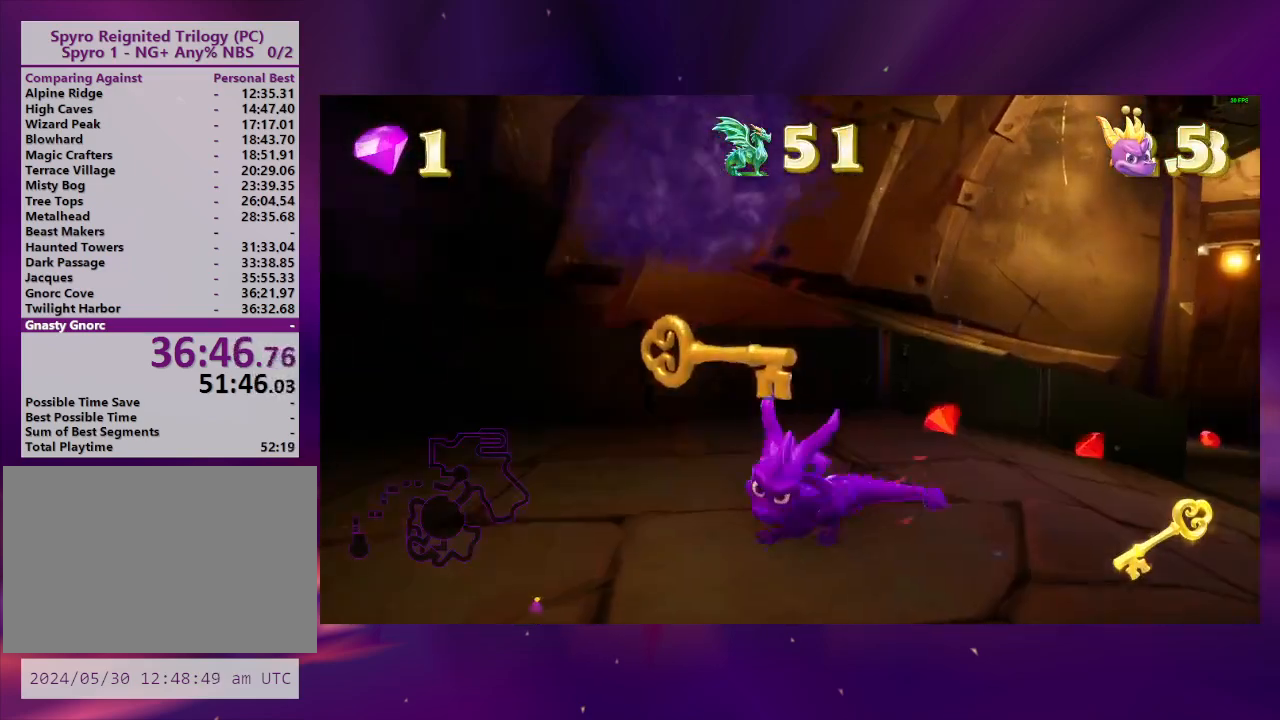
{"buttons": ["DPAD_DOWN", "DPAD_LEFT"], "right_stick": "center", "button_events": [[267, "DPAD_DOWN", "up"], [467, "DPAD_DOWN", "down"], [467, "DPAD_LEFT", "down"]]}
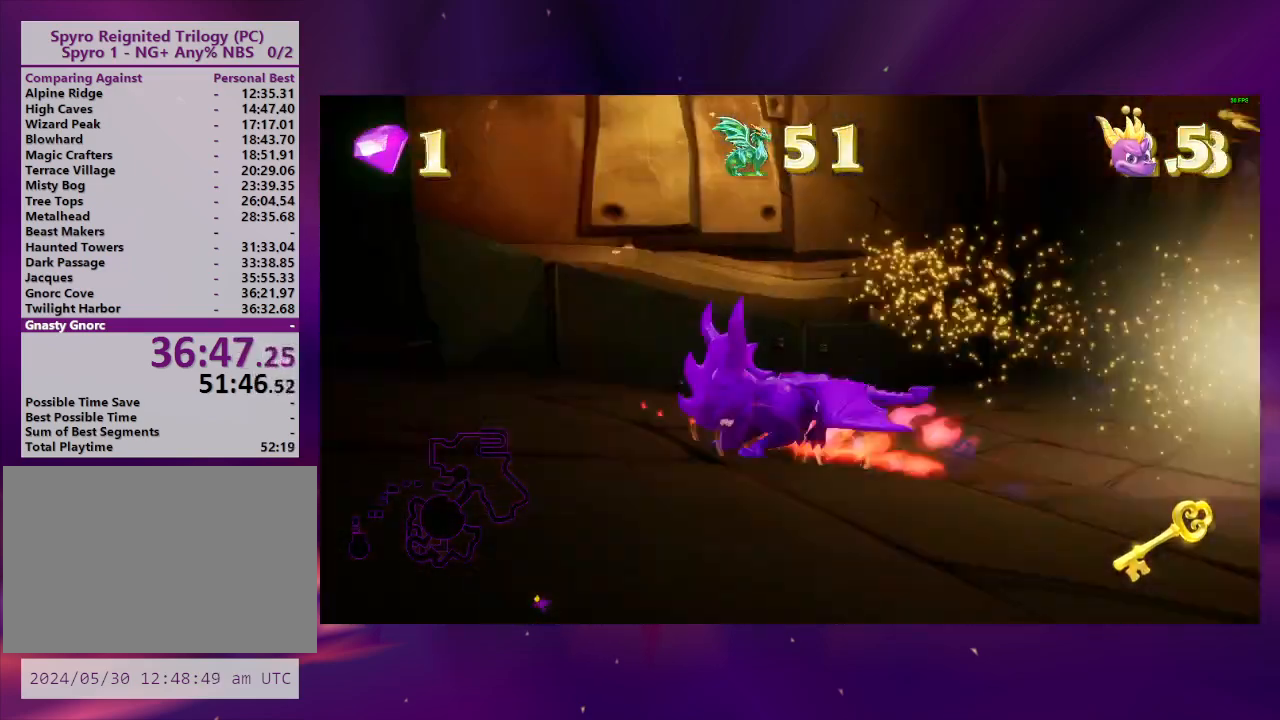
{"buttons": [], "right_stick": "center", "button_events": [[433, "DPAD_DOWN", "up"], [433, "DPAD_LEFT", "up"]]}
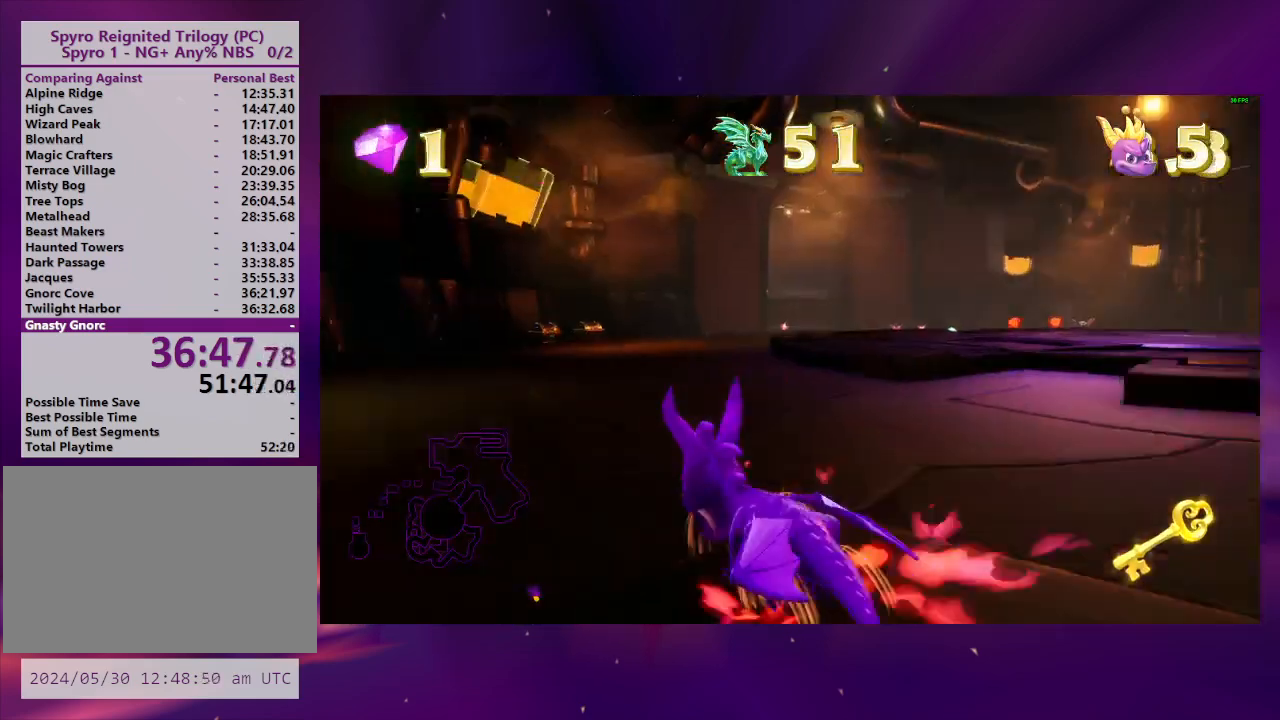
{"buttons": ["DPAD_DOWN", "DPAD_LEFT"], "right_stick": "left", "button_events": [[267, "DPAD_LEFT", "down"], [400, "DPAD_DOWN", "down"]]}
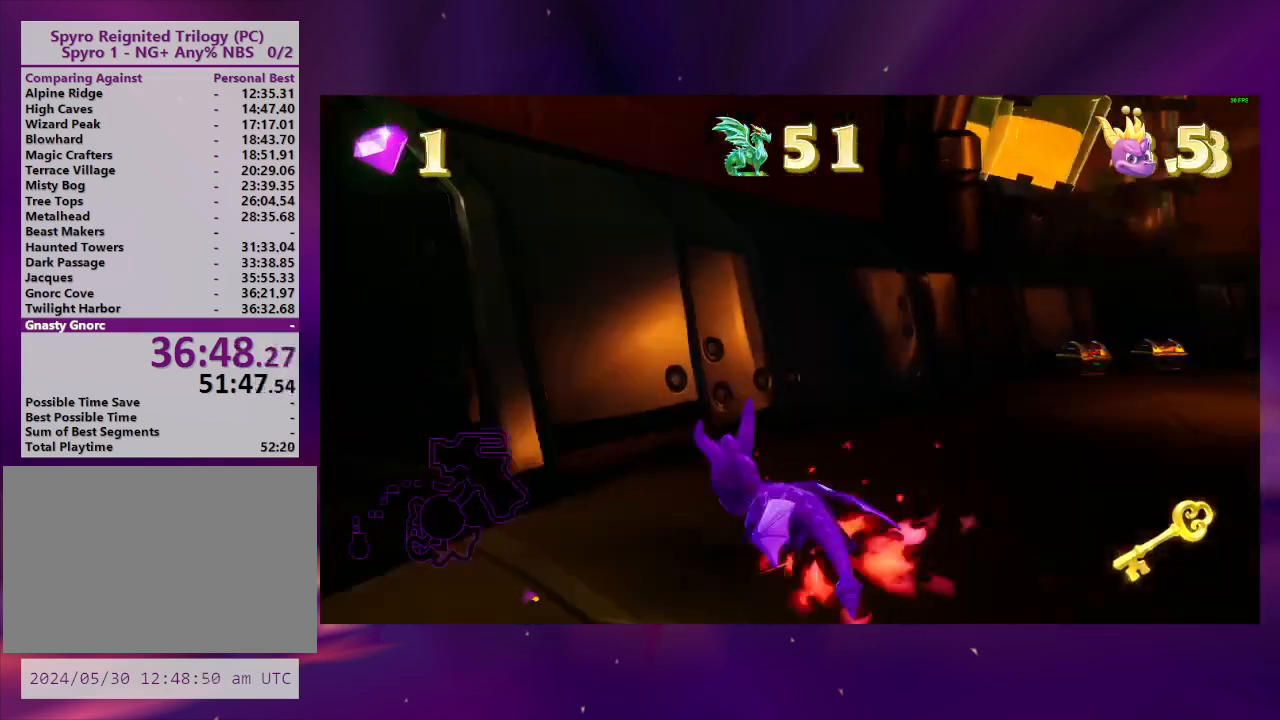
{"buttons": ["DPAD_LEFT"], "right_stick": "left", "button_events": [[133, "DPAD_LEFT", "up"], [200, "DPAD_LEFT", "down"], [500, "DPAD_DOWN", "up"]]}